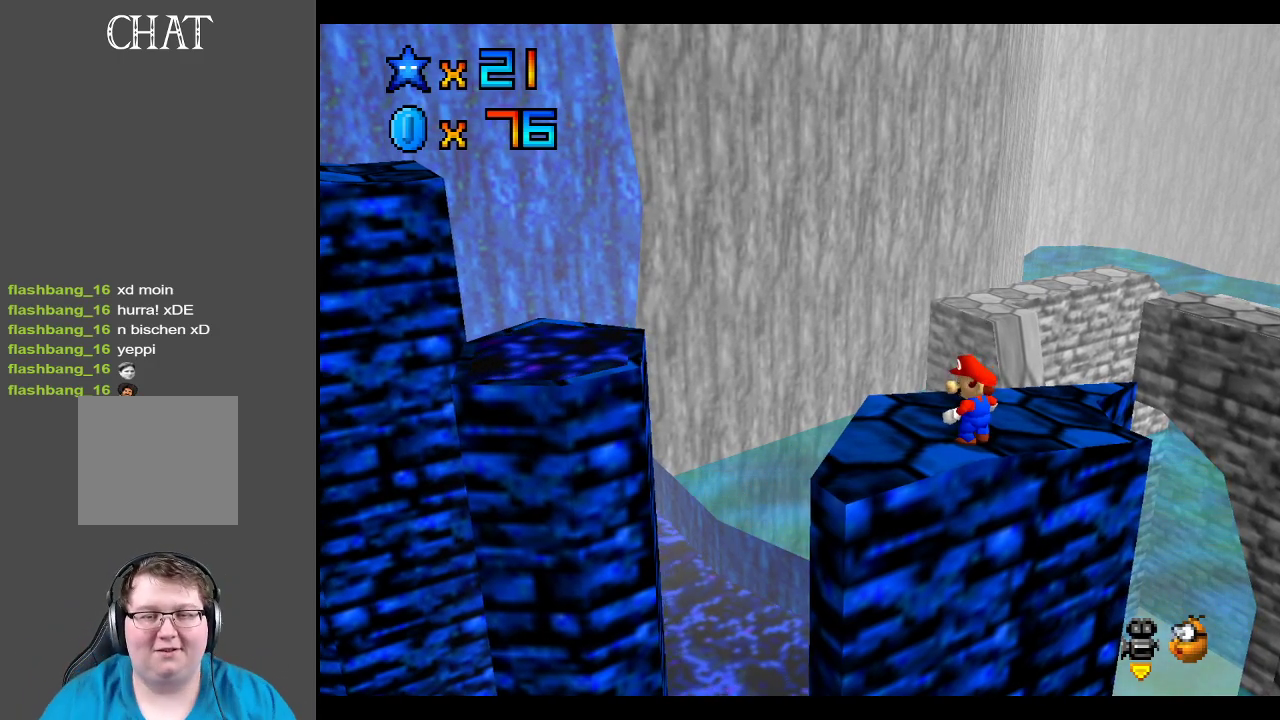
Gameplay with a controller (Xbox layout); each line is a JSON object with the inputs held at the frame after it. "events" lists button and stick changes between this image and that frame as [ms after this image, input, new state], when the widget could be followed in between. Not read: L3 R3.
{"buttons": [], "left_stick": "center", "right_stick": "center", "events": [[150, "B", "down"], [283, "B", "up"]]}
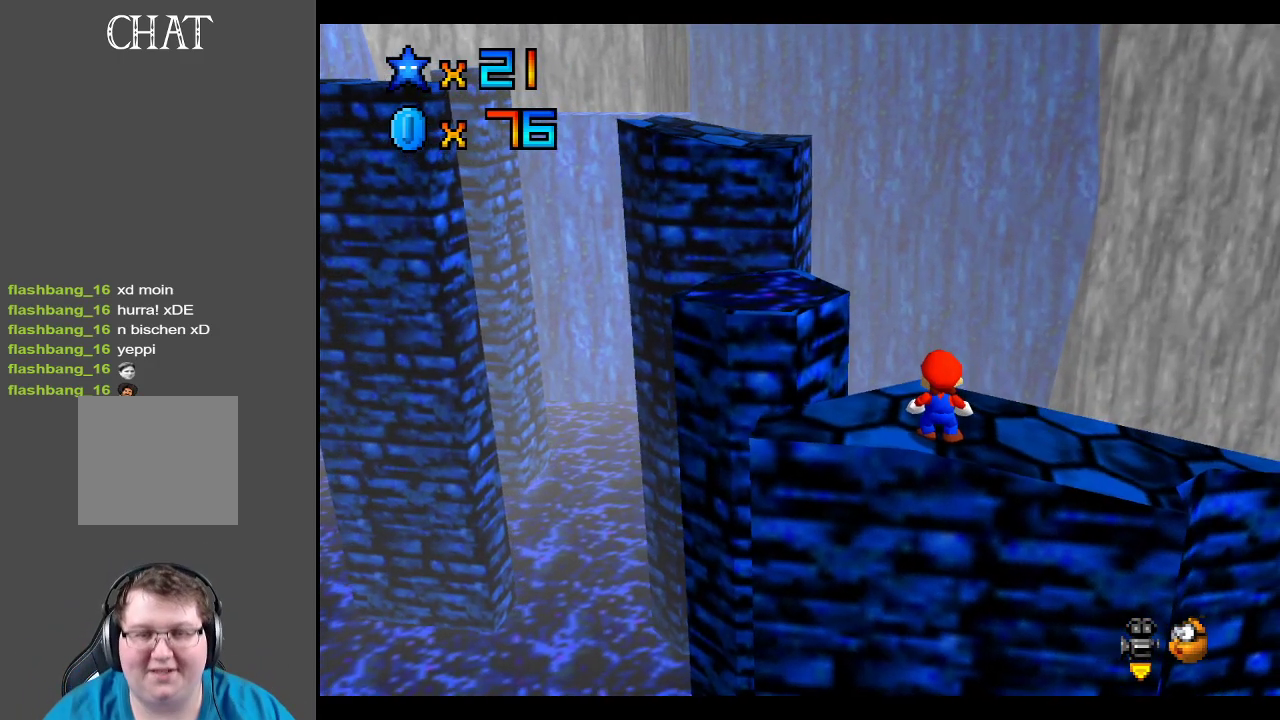
{"buttons": [], "left_stick": "center", "right_stick": "center", "events": [[367, "B", "down"], [417, "B", "up"]]}
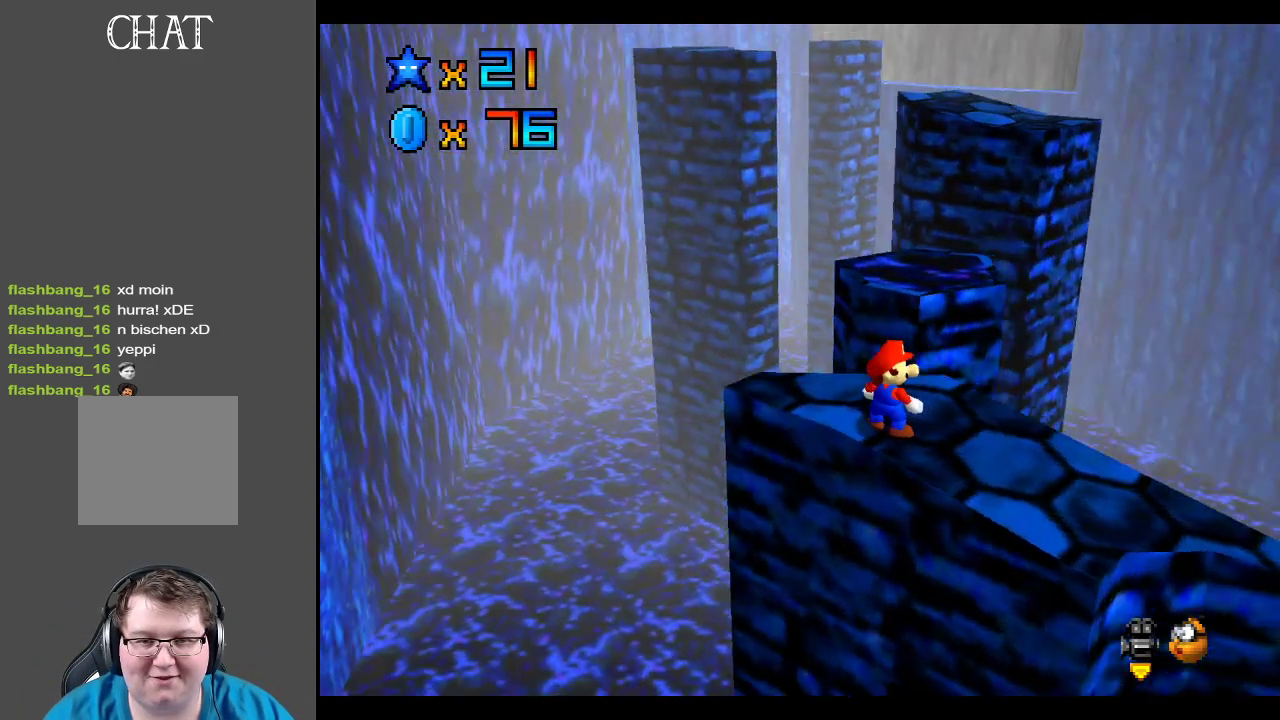
{"buttons": [], "left_stick": "center", "right_stick": "center", "events": []}
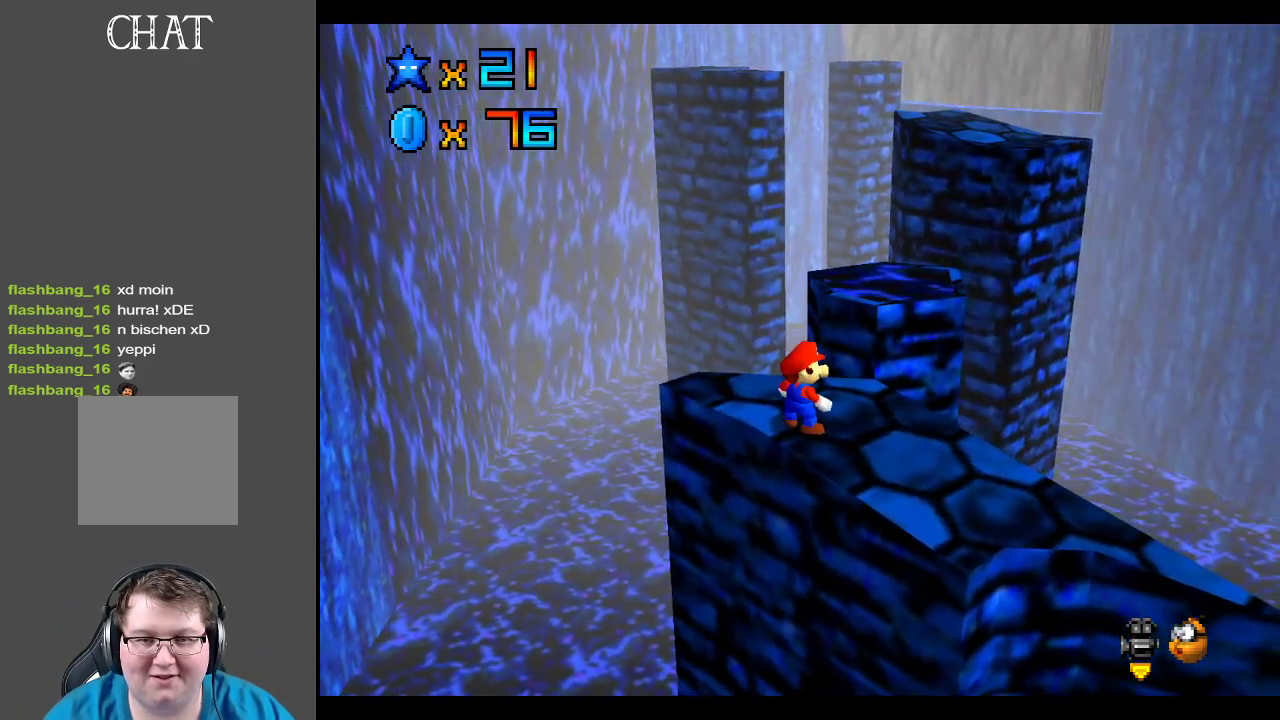
{"buttons": [], "left_stick": "center", "right_stick": "center", "events": [[367, "Y", "down"], [483, "Y", "up"]]}
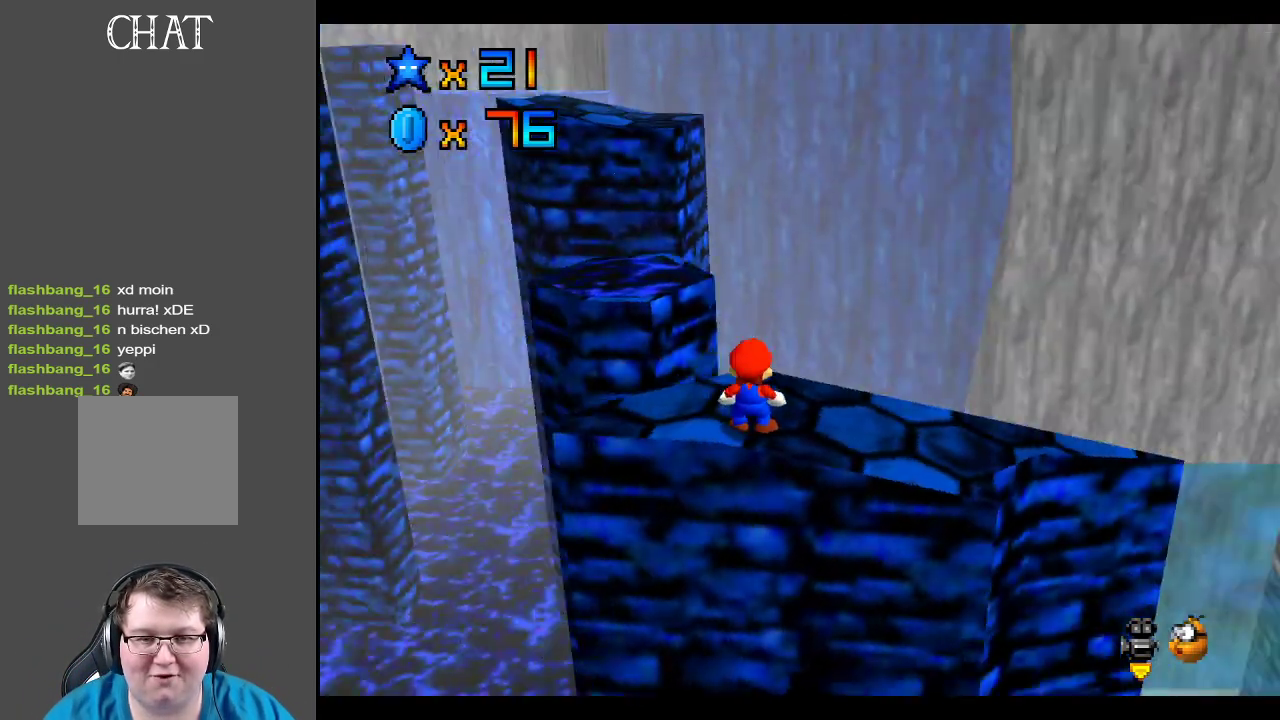
{"buttons": [], "left_stick": "center", "right_stick": "center", "events": []}
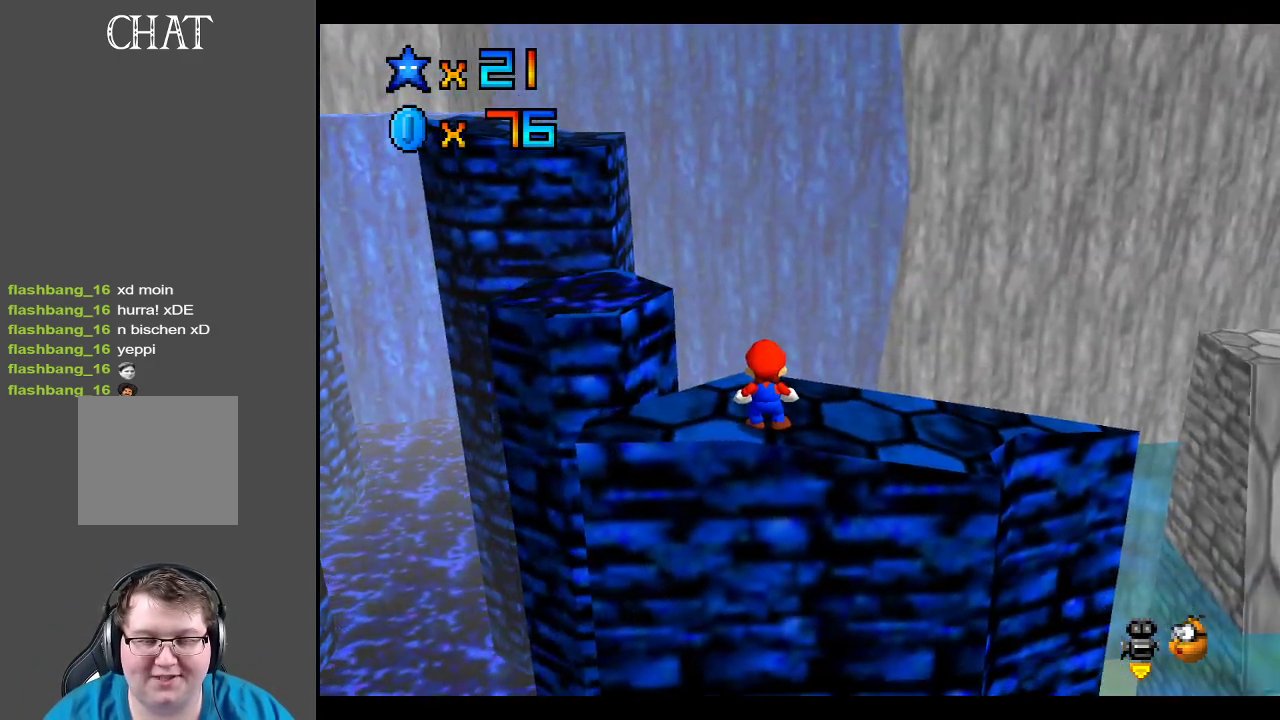
{"buttons": [], "left_stick": "center", "right_stick": "center", "events": []}
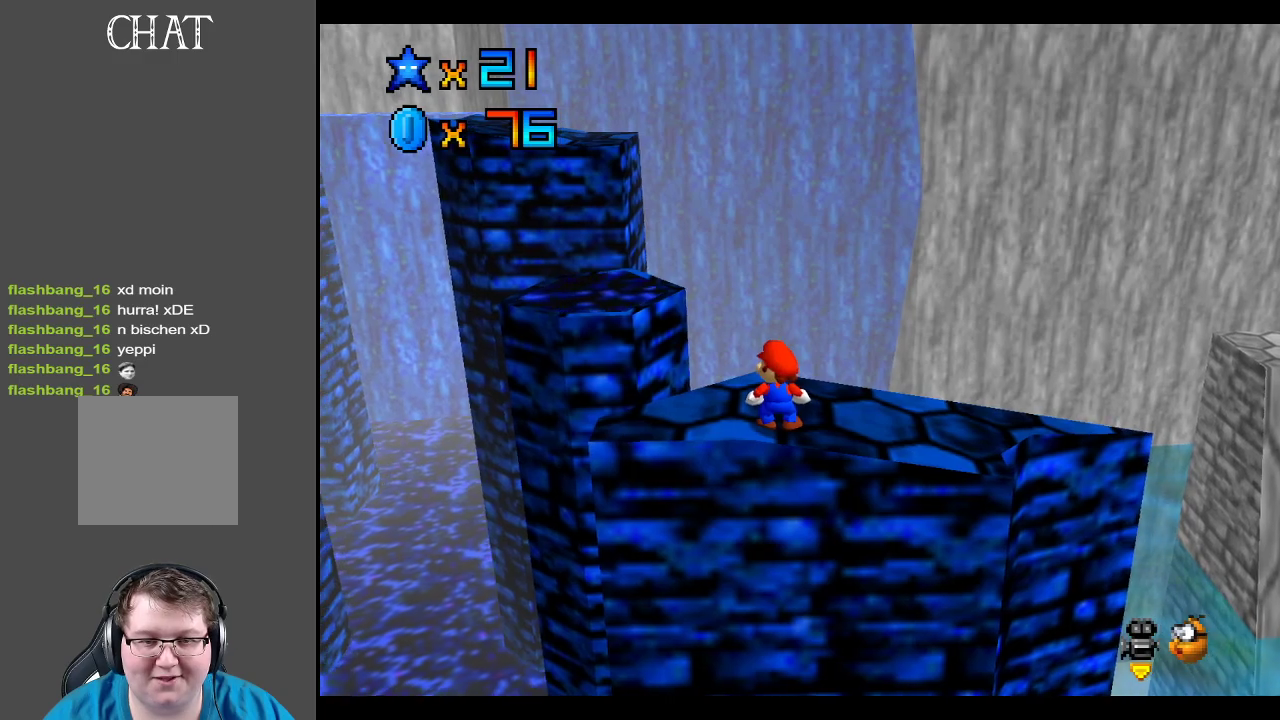
{"buttons": [], "left_stick": "center", "right_stick": "center", "events": [[350, "Y", "down"], [483, "Y", "up"]]}
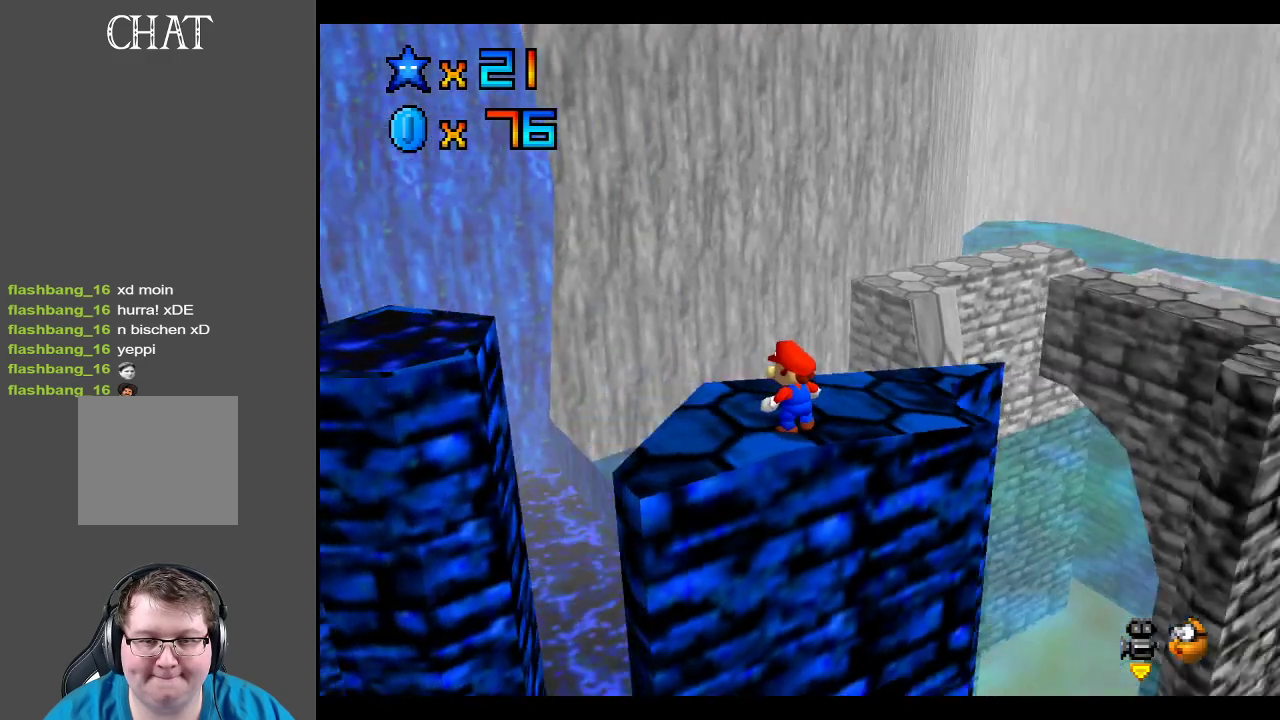
{"buttons": ["Y"], "left_stick": "center", "right_stick": "center", "events": [[433, "Y", "down"]]}
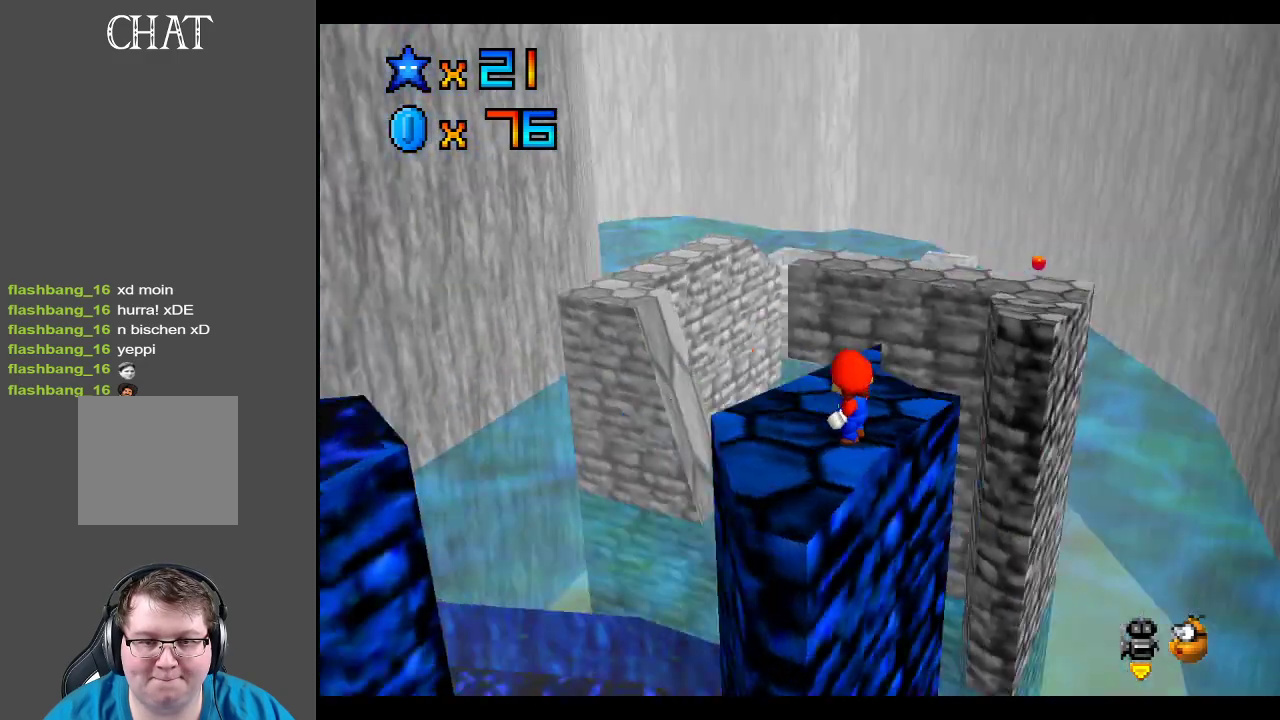
{"buttons": [], "left_stick": "center", "right_stick": "center", "events": [[100, "Y", "up"]]}
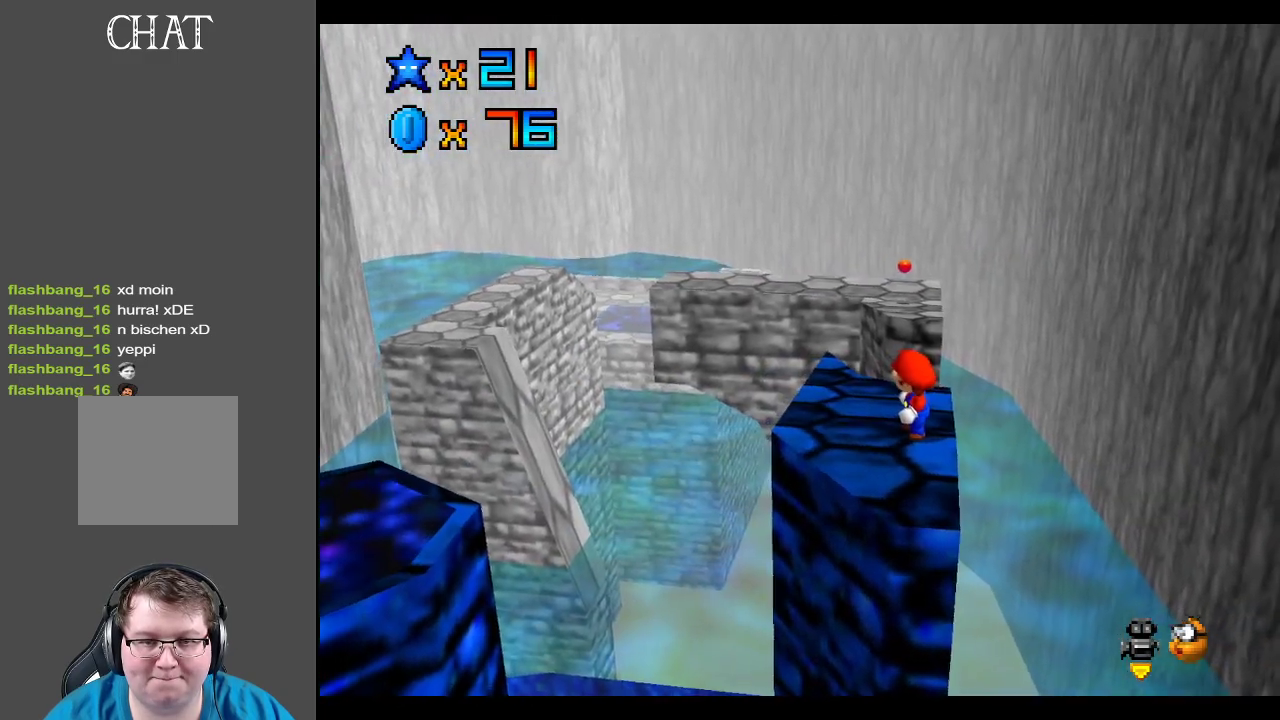
{"buttons": ["B"], "left_stick": "center", "right_stick": "center", "events": [[333, "B", "down"], [417, "B", "up"], [500, "B", "down"]]}
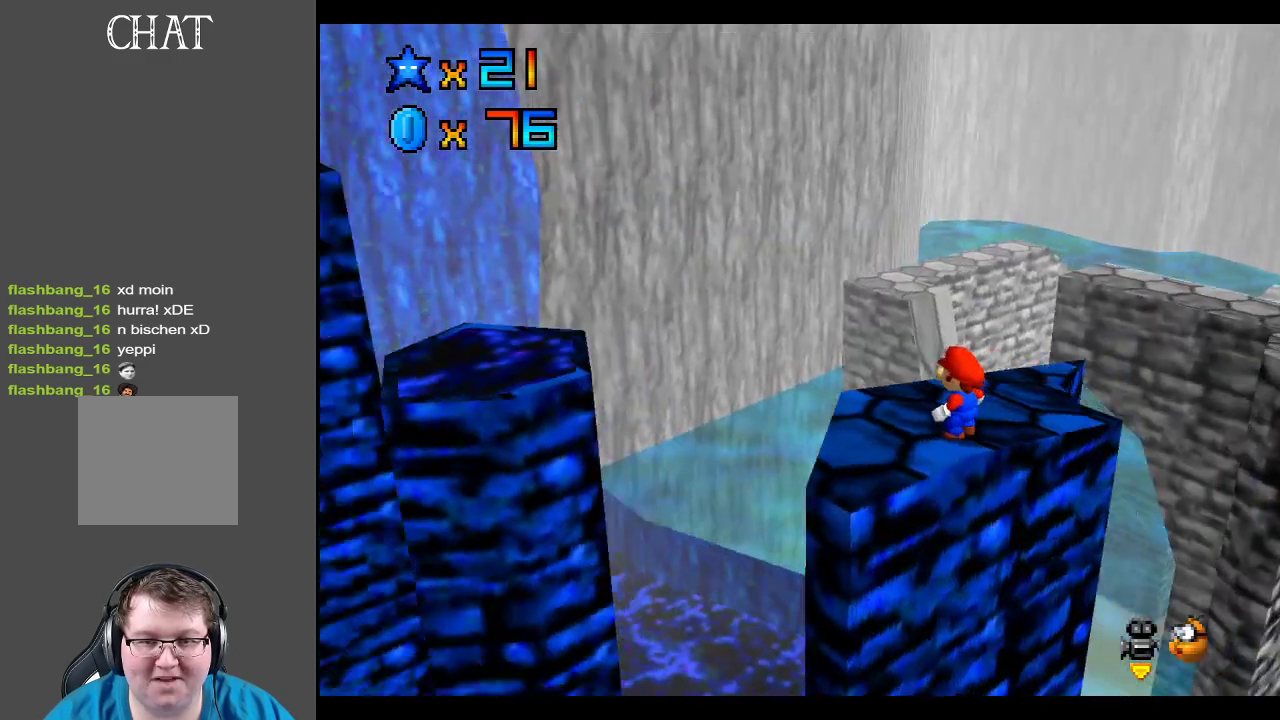
{"buttons": [], "left_stick": "center", "right_stick": "center", "events": [[117, "B", "up"]]}
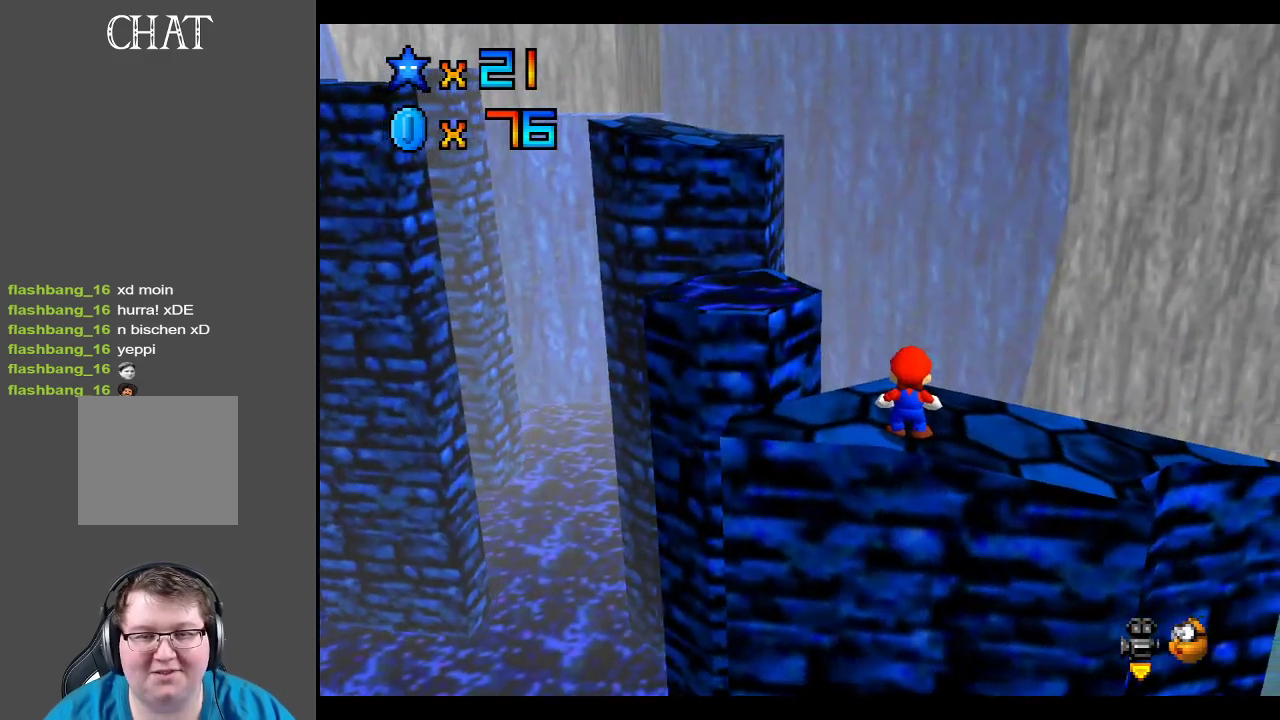
{"buttons": [], "left_stick": "center", "right_stick": "center", "events": [[200, "B", "down"], [283, "B", "up"]]}
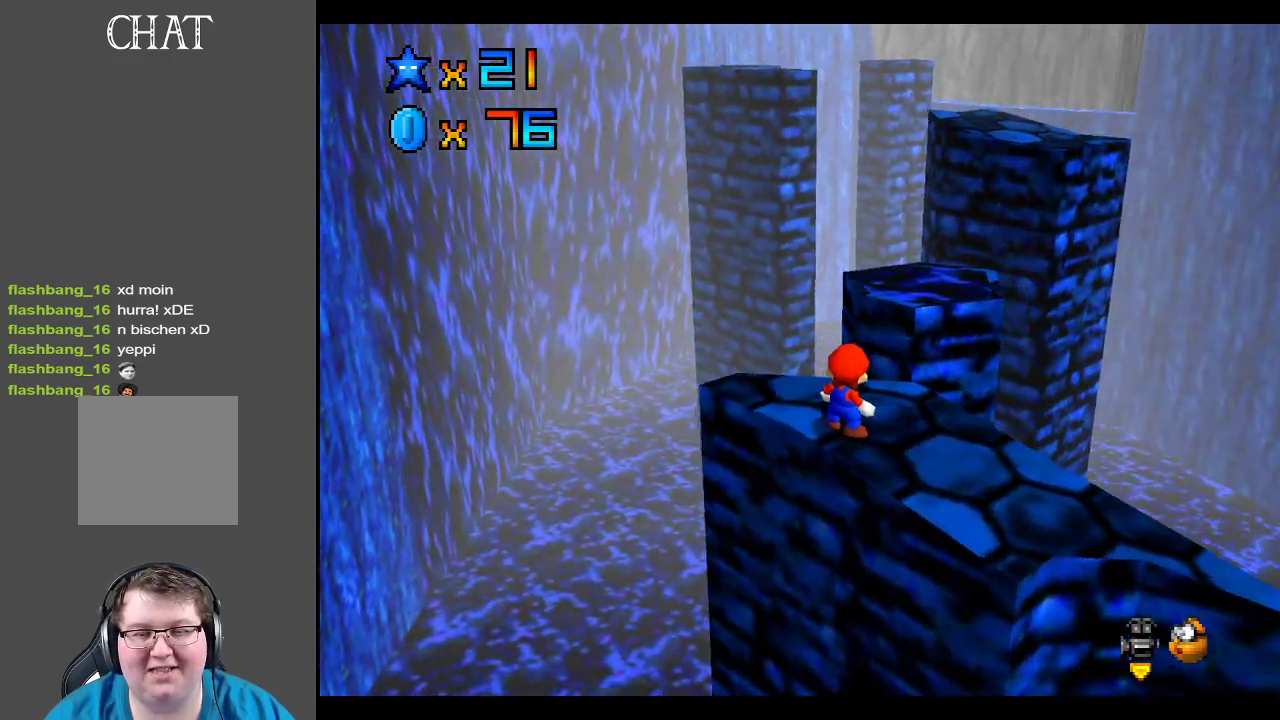
{"buttons": ["A", "L2"], "left_stick": "up", "right_stick": "center", "events": [[33, "left_stick", "up"], [367, "L2", "down"], [400, "A", "down"]]}
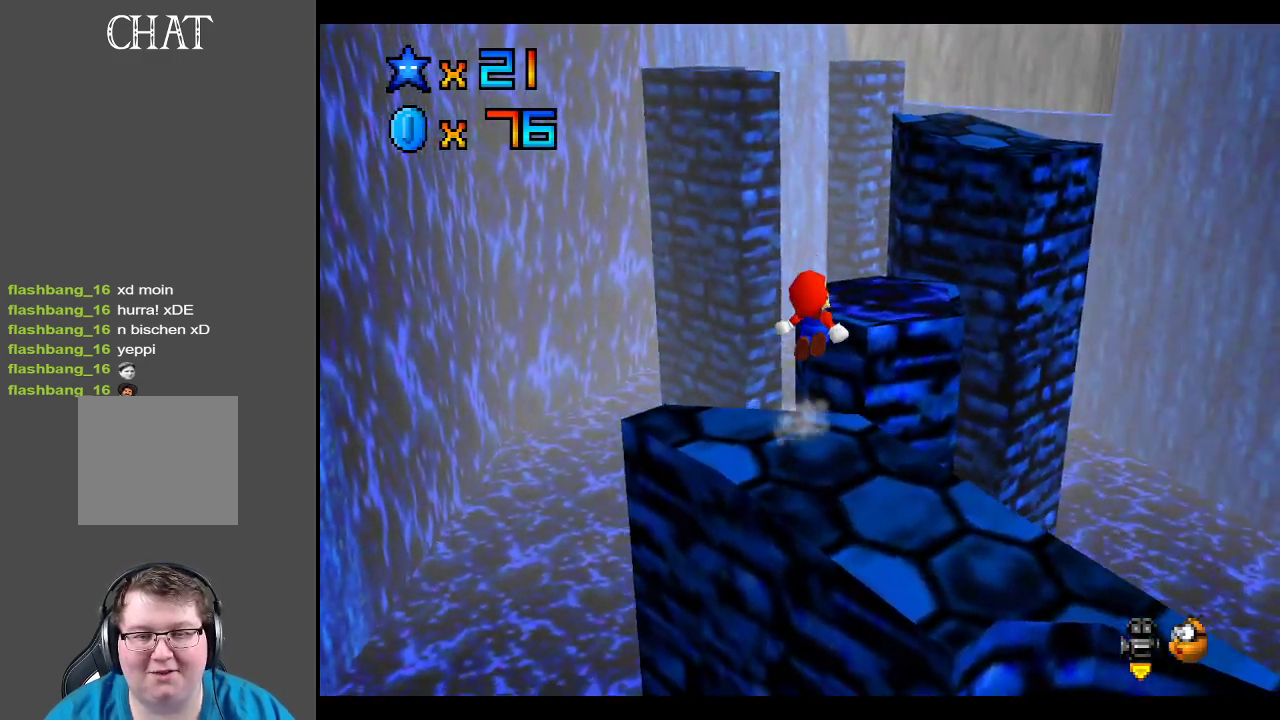
{"buttons": [], "left_stick": "down-left", "right_stick": "center", "events": [[83, "L2", "up"], [133, "left_stick", "up-left"], [150, "A", "up"], [317, "left_stick", "down-left"]]}
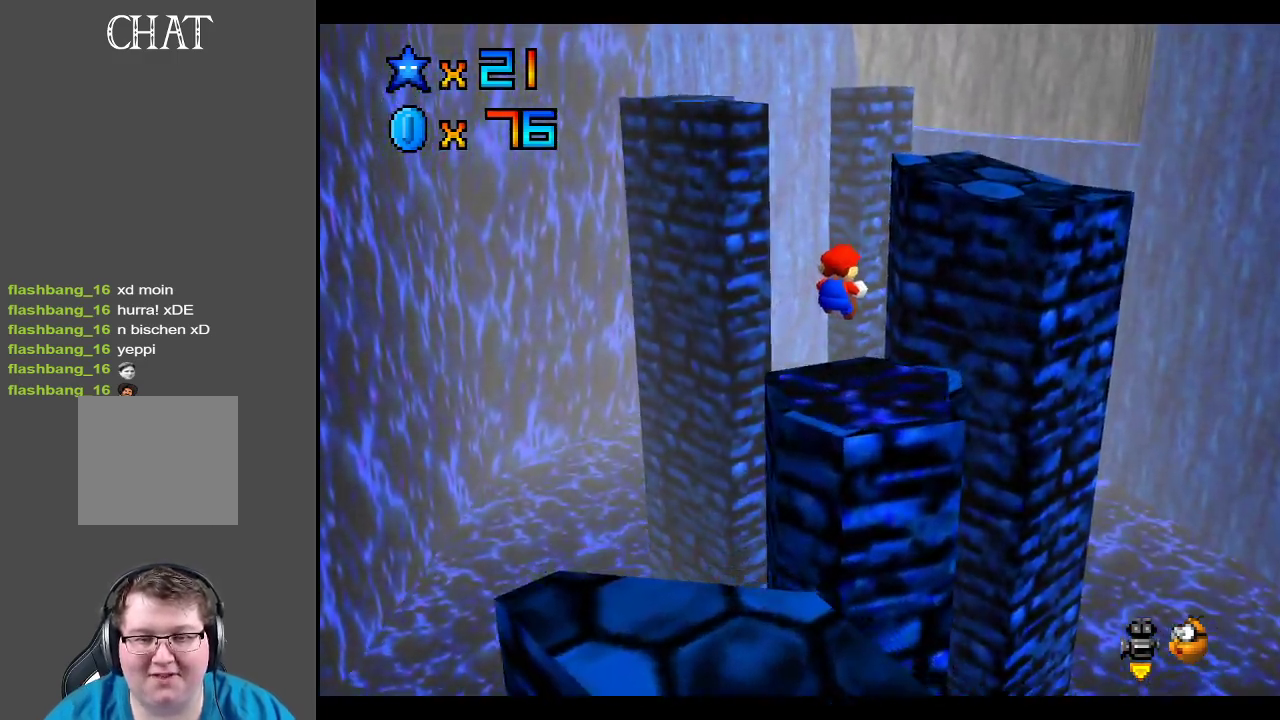
{"buttons": ["A"], "left_stick": "up-right", "right_stick": "center", "events": [[133, "left_stick", "center"], [183, "left_stick", "up-right"], [350, "A", "down"]]}
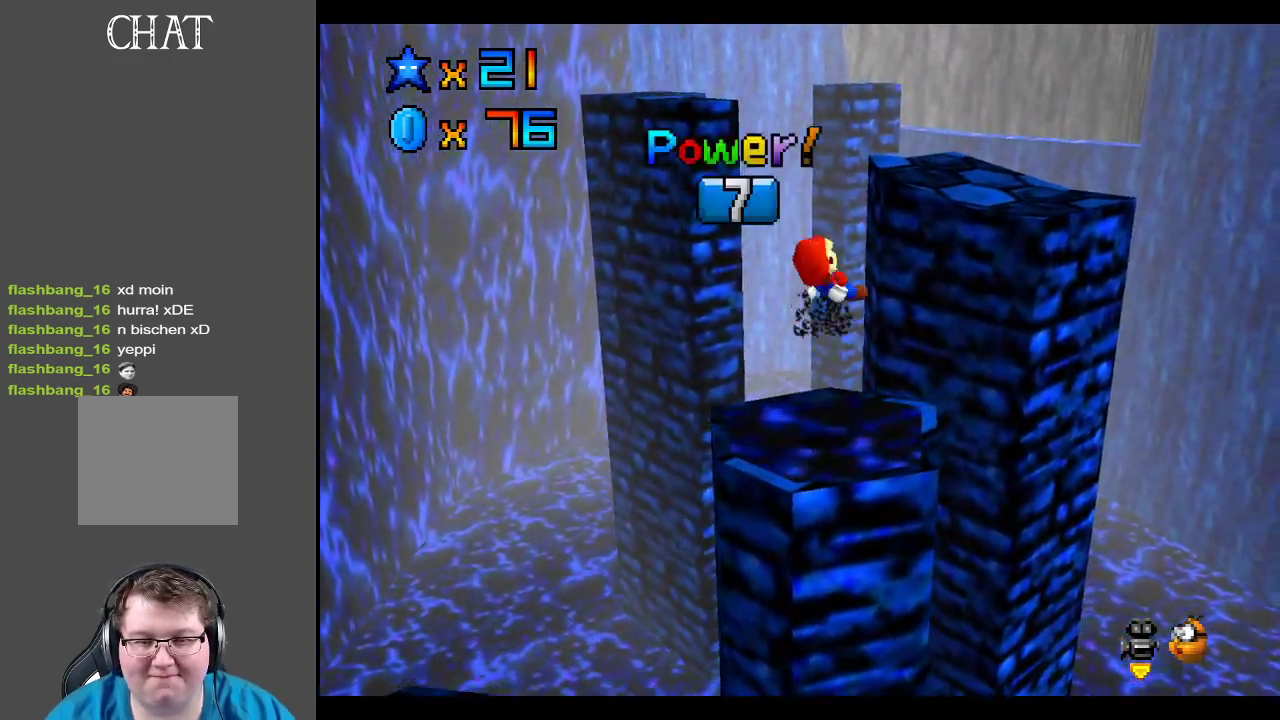
{"buttons": [], "left_stick": "up-right", "right_stick": "center", "events": [[300, "A", "up"]]}
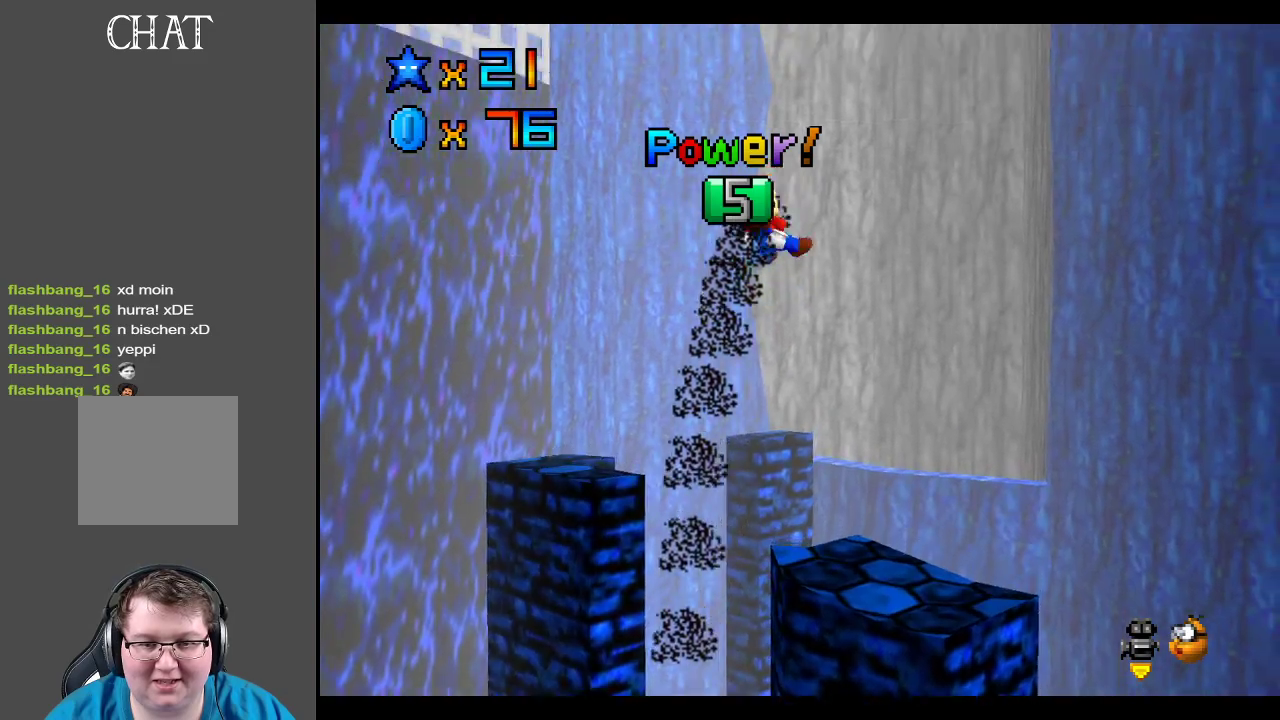
{"buttons": [], "left_stick": "center", "right_stick": "center", "events": [[383, "left_stick", "center"]]}
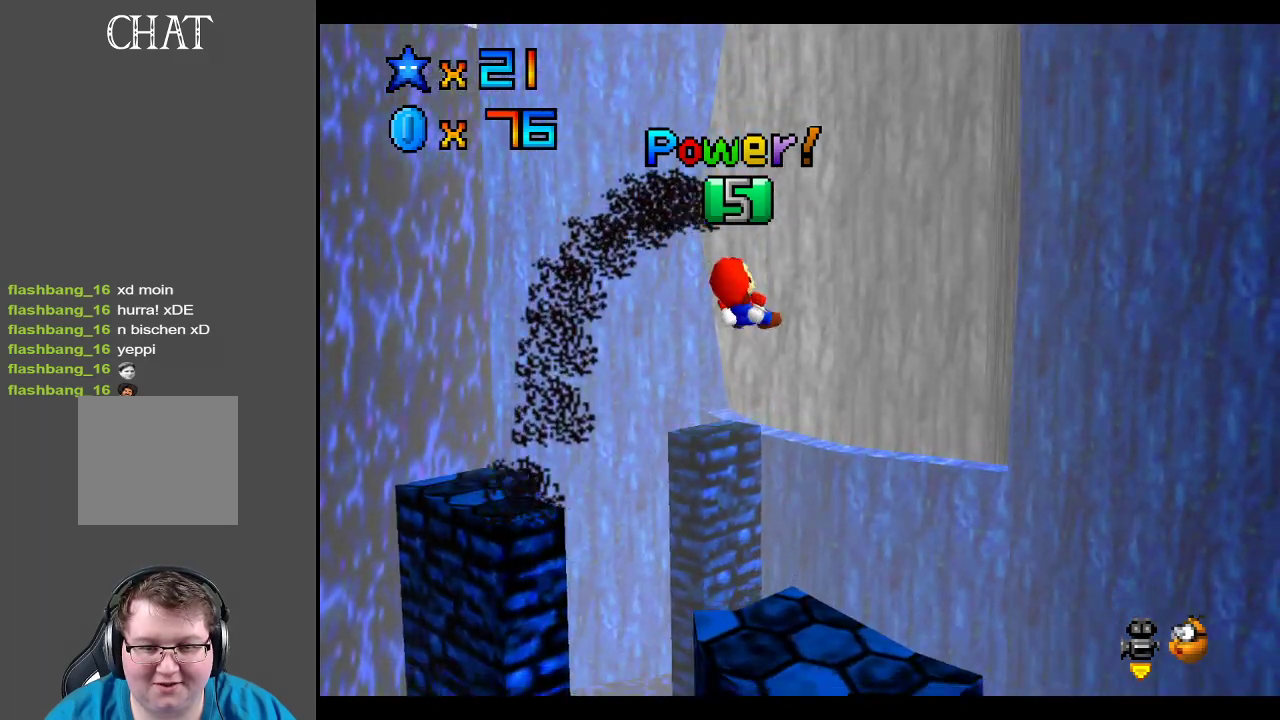
{"buttons": [], "left_stick": "center", "right_stick": "center", "events": [[83, "left_stick", "up"], [333, "left_stick", "center"]]}
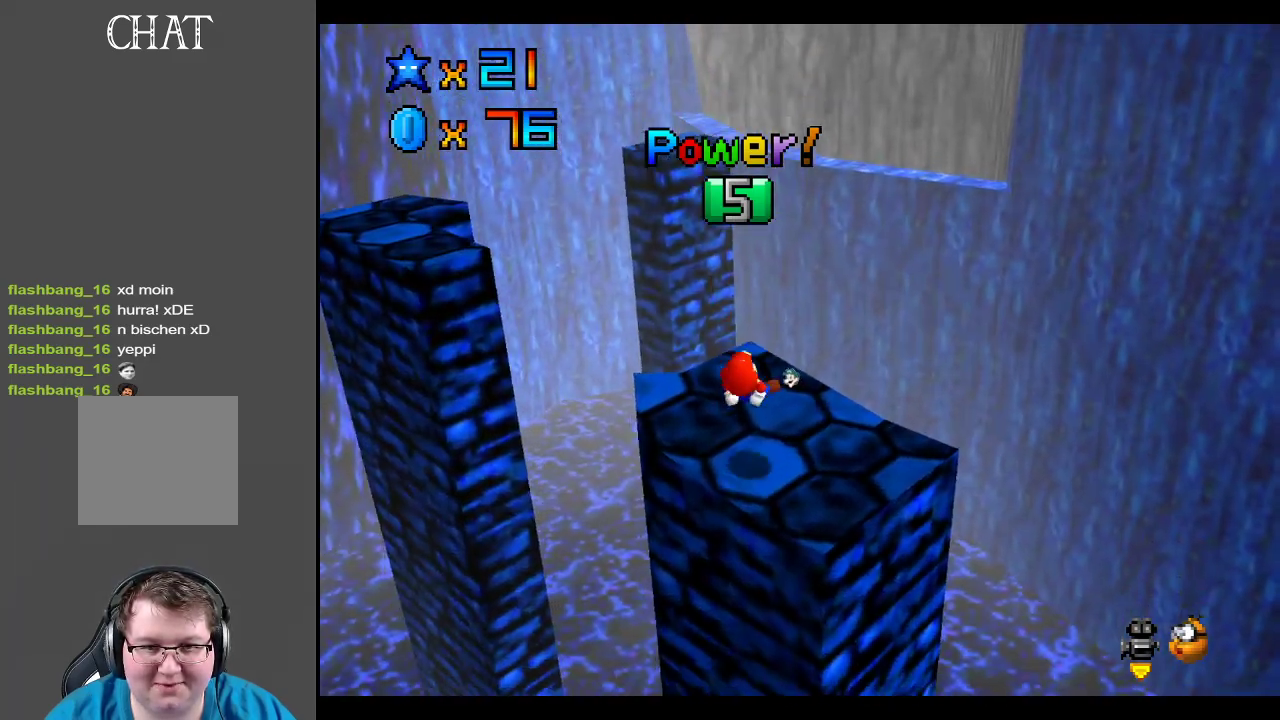
{"buttons": [], "left_stick": "down-left", "right_stick": "center", "events": [[333, "B", "down"], [500, "B", "up"], [500, "left_stick", "down-left"]]}
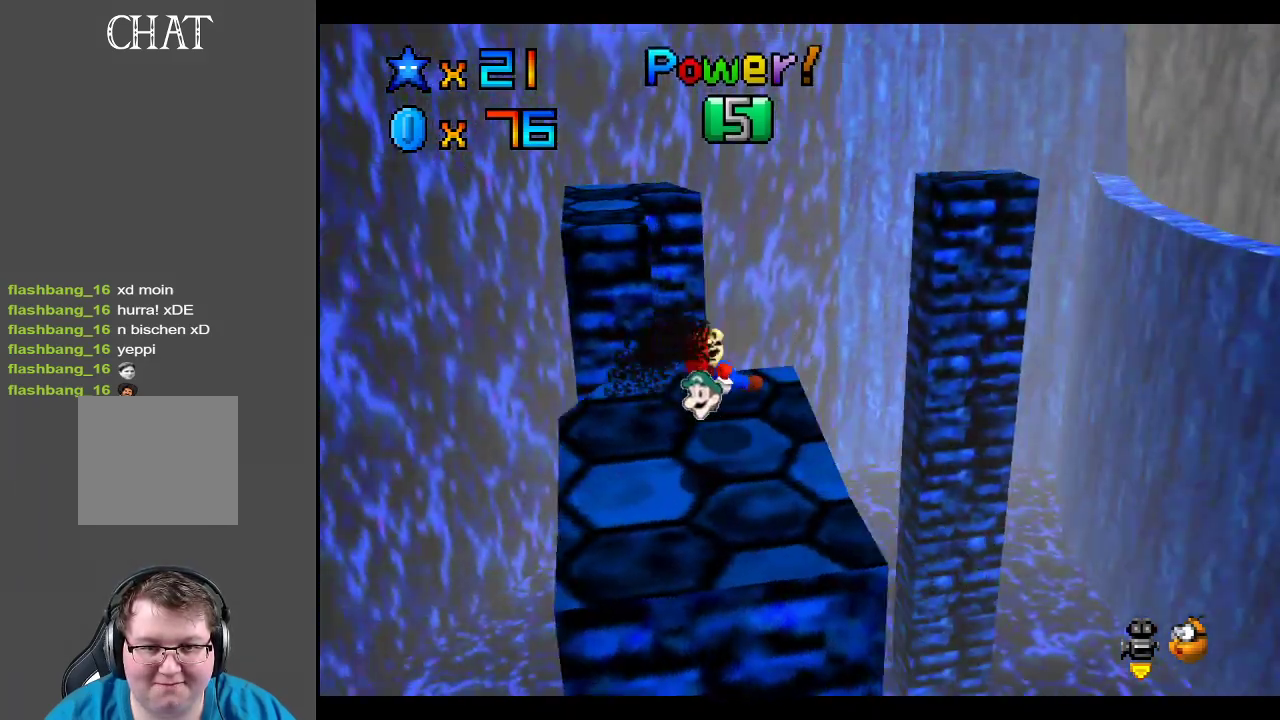
{"buttons": [], "left_stick": "center", "right_stick": "center", "events": [[150, "left_stick", "center"]]}